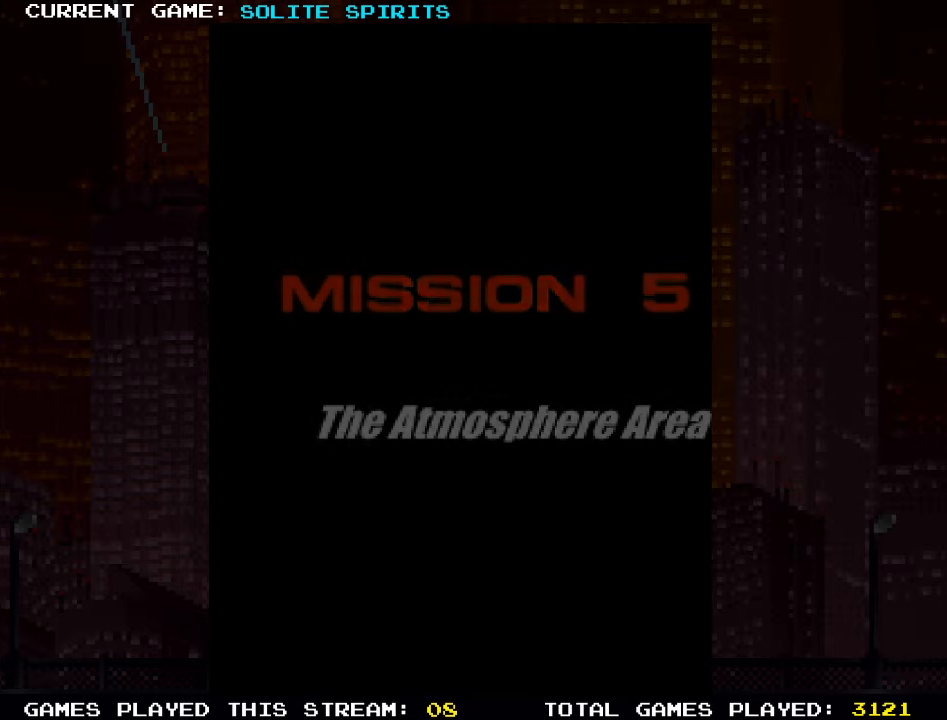
Gameplay with a controller (arcade stick); each line is a JSON object with the inputs held at the frame after it (dt_ms = milliseconds from this image to that frame). "events" lists button and stick changes between this image and that frame as [ms after this image, input, new state], when the widget could be followed in between. Not read: L3 R3.
{"dt_ms": 500, "buttons": [], "left_stick": "center", "events": [[116, "SQUARE", "down"], [166, "SQUARE", "up"]]}
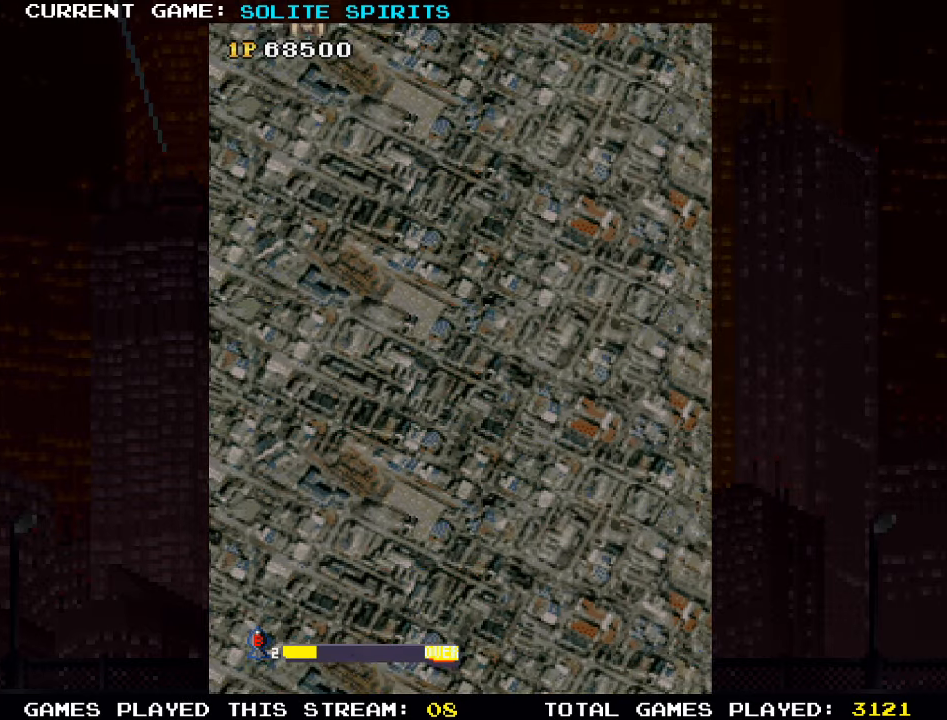
{"dt_ms": 500, "buttons": ["SQUARE"], "left_stick": "center", "events": [[466, "SQUARE", "down"]]}
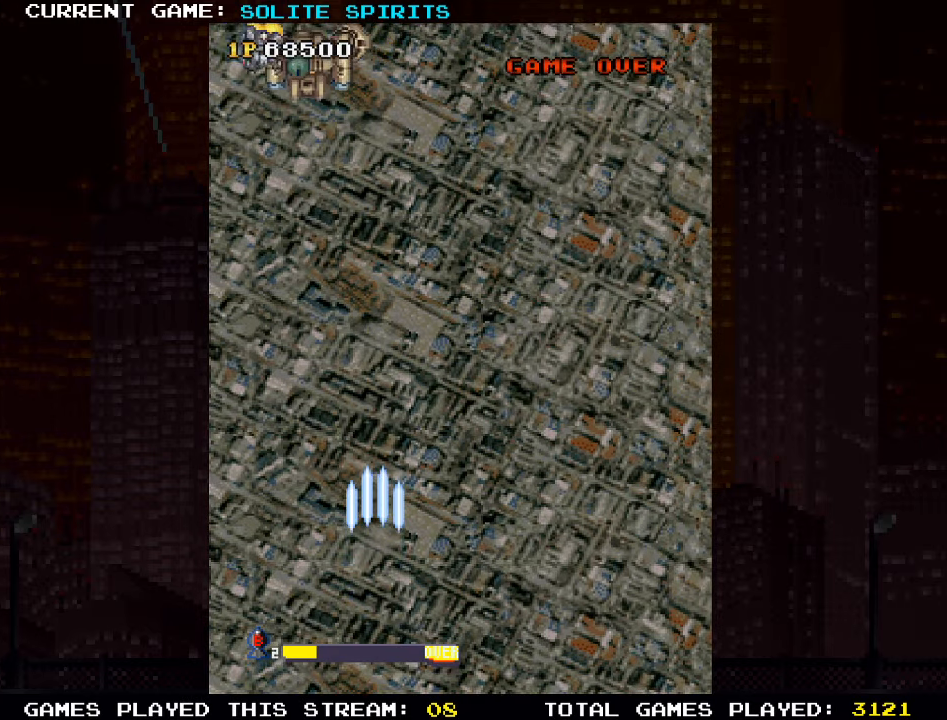
{"dt_ms": 500, "buttons": ["SQUARE"], "left_stick": "up", "events": [[16, "SQUARE", "up"], [50, "left_stick", "left"], [133, "SQUARE", "down"], [166, "left_stick", "up-left"], [316, "SQUARE", "up"], [383, "SQUARE", "down"], [383, "left_stick", "up"]]}
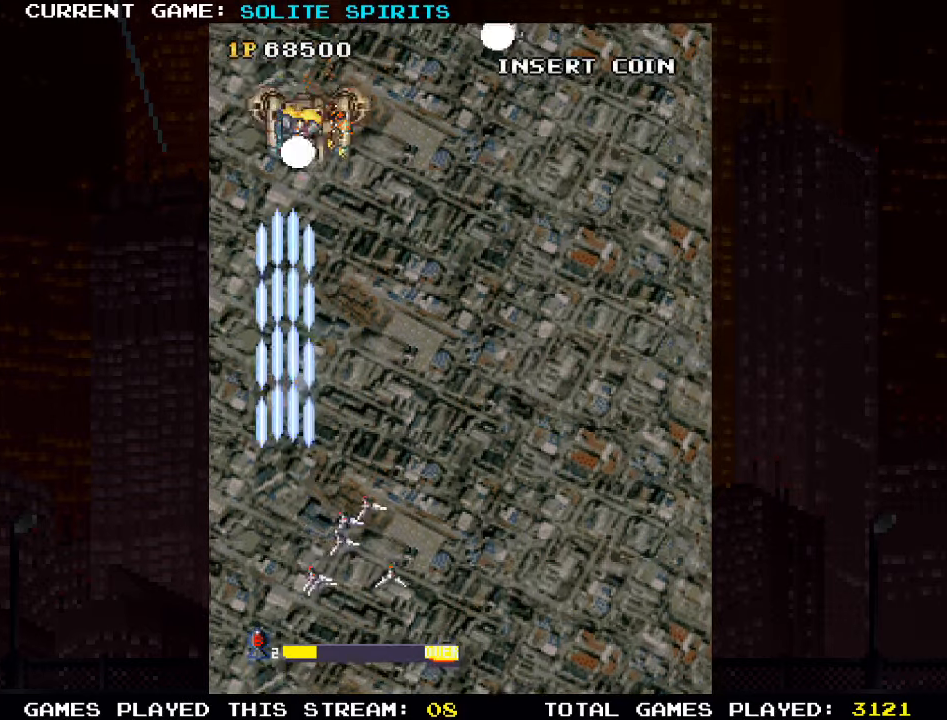
{"dt_ms": 500, "buttons": ["SQUARE"], "left_stick": "down-right", "events": [[16, "left_stick", "center"], [50, "SQUARE", "up"], [116, "SQUARE", "down"], [216, "SQUARE", "up"], [233, "SQUARE", "down"], [283, "SQUARE", "up"], [350, "SQUARE", "down"], [350, "left_stick", "down-right"]]}
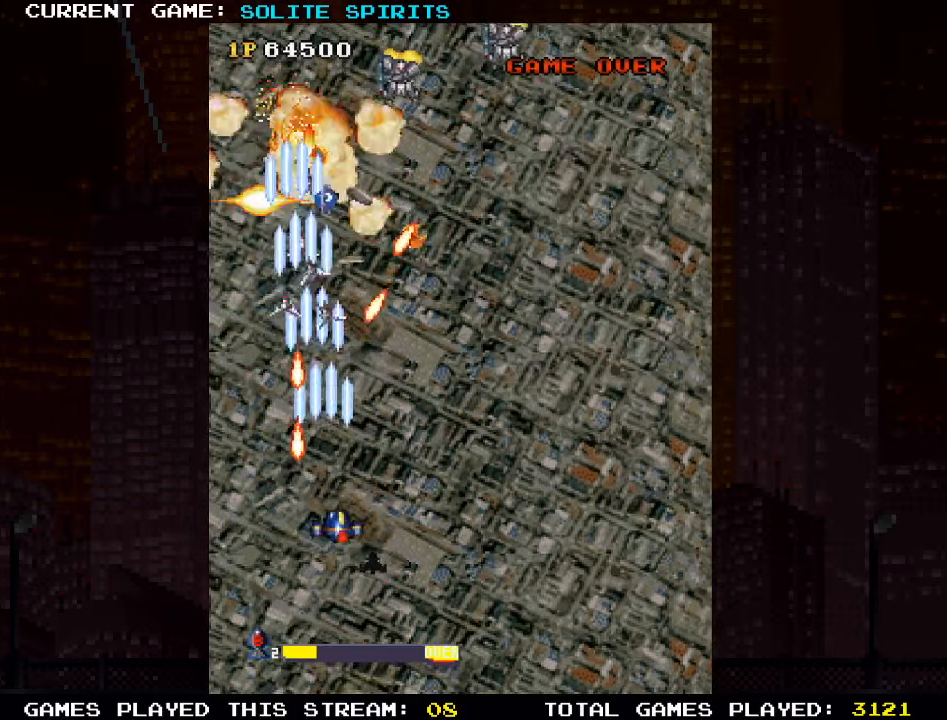
{"dt_ms": 500, "buttons": [], "left_stick": "down-right", "events": [[33, "SQUARE", "up"], [100, "SQUARE", "down"], [266, "SQUARE", "up"], [333, "SQUARE", "down"], [500, "SQUARE", "up"]]}
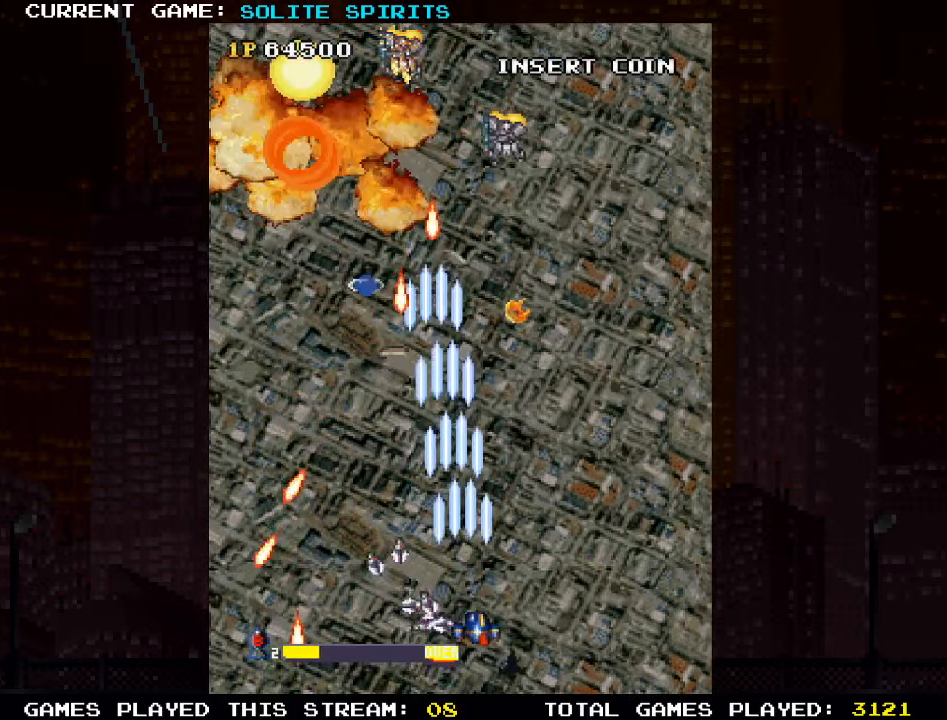
{"dt_ms": 500, "buttons": [], "left_stick": "right", "events": [[83, "SQUARE", "down"], [133, "SQUARE", "up"], [183, "SQUARE", "down"], [183, "left_stick", "center"], [233, "SQUARE", "up"], [300, "SQUARE", "down"], [366, "SQUARE", "up"], [366, "left_stick", "right"], [400, "SQUARE", "down"], [466, "SQUARE", "up"]]}
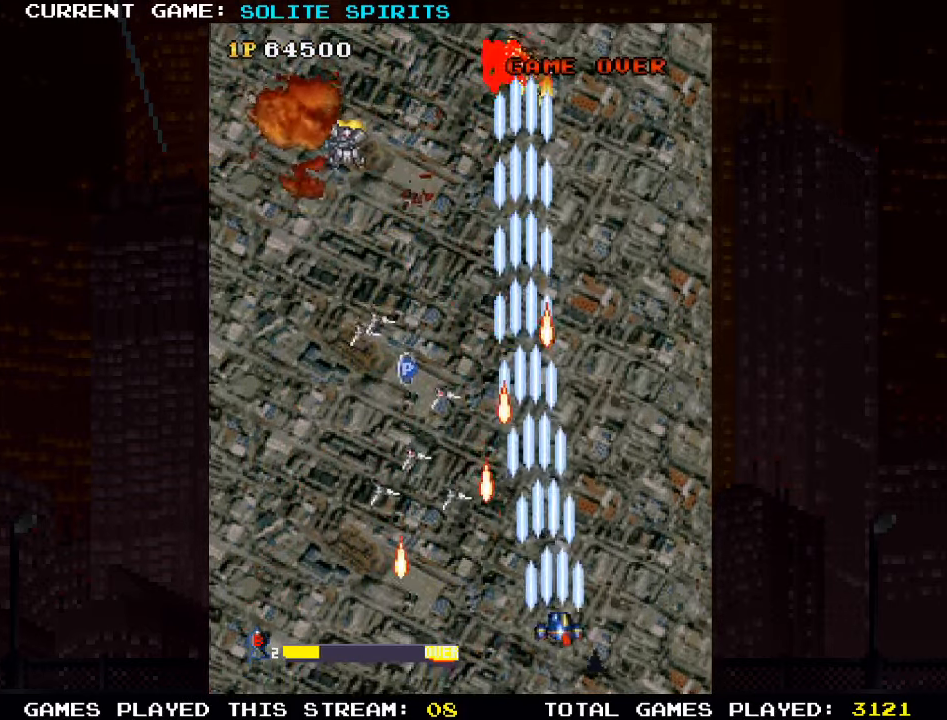
{"dt_ms": 500, "buttons": [], "left_stick": "left", "events": [[16, "SQUARE", "down"], [16, "left_stick", "up-right"], [100, "SQUARE", "up"], [150, "SQUARE", "down"], [216, "SQUARE", "up"], [283, "SQUARE", "down"], [366, "SQUARE", "up"], [366, "left_stick", "up-left"], [383, "SQUARE", "down"], [450, "SQUARE", "up"], [466, "left_stick", "left"]]}
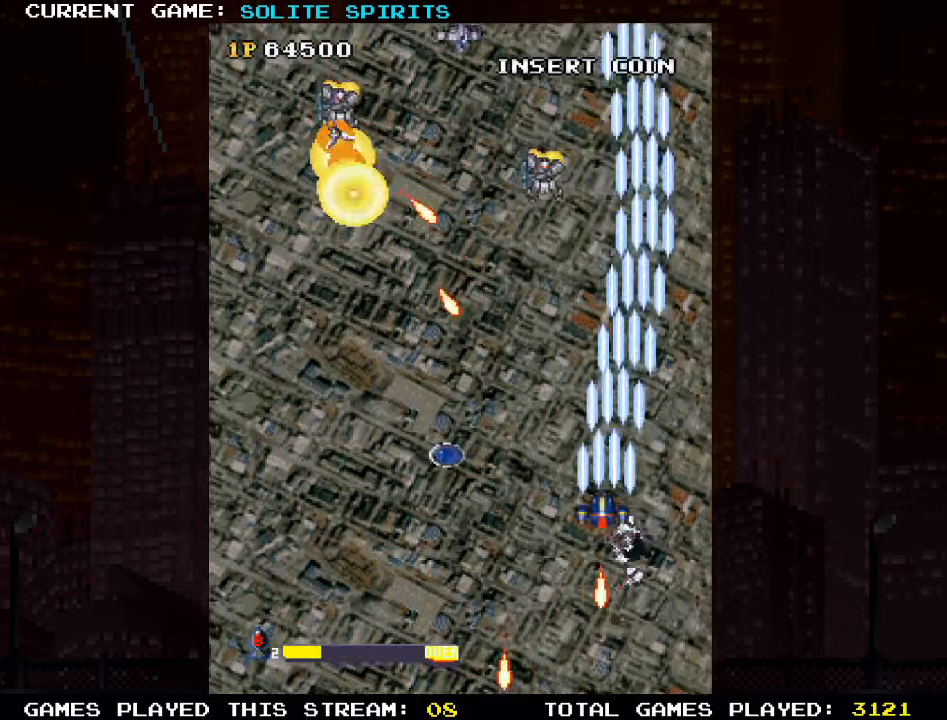
{"dt_ms": 500, "buttons": ["SQUARE"], "left_stick": "down-left", "events": [[16, "SQUARE", "down"], [83, "SQUARE", "up"], [116, "SQUARE", "down"], [200, "SQUARE", "up"], [233, "left_stick", "up-left"], [250, "SQUARE", "down"], [333, "SQUARE", "up"], [350, "SQUARE", "down"], [400, "left_stick", "down-left"], [417, "SQUARE", "up"], [467, "SQUARE", "down"]]}
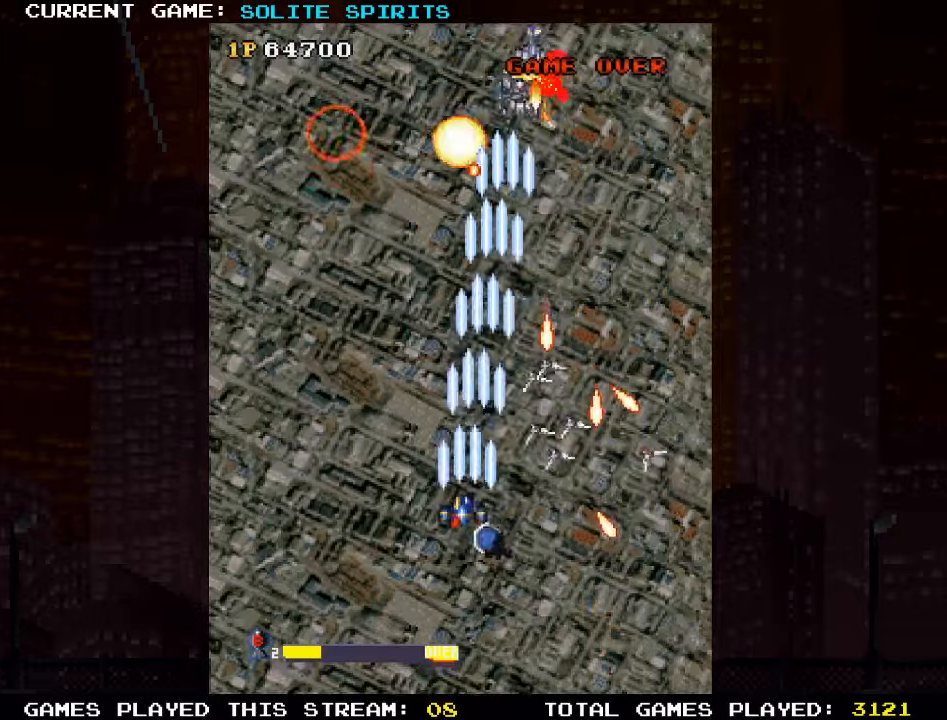
{"dt_ms": 500, "buttons": ["SQUARE"], "left_stick": "down-left", "events": [[150, "SQUARE", "up"], [150, "left_stick", "down-right"], [200, "SQUARE", "down"], [350, "left_stick", "down-left"], [400, "SQUARE", "up"], [450, "SQUARE", "down"]]}
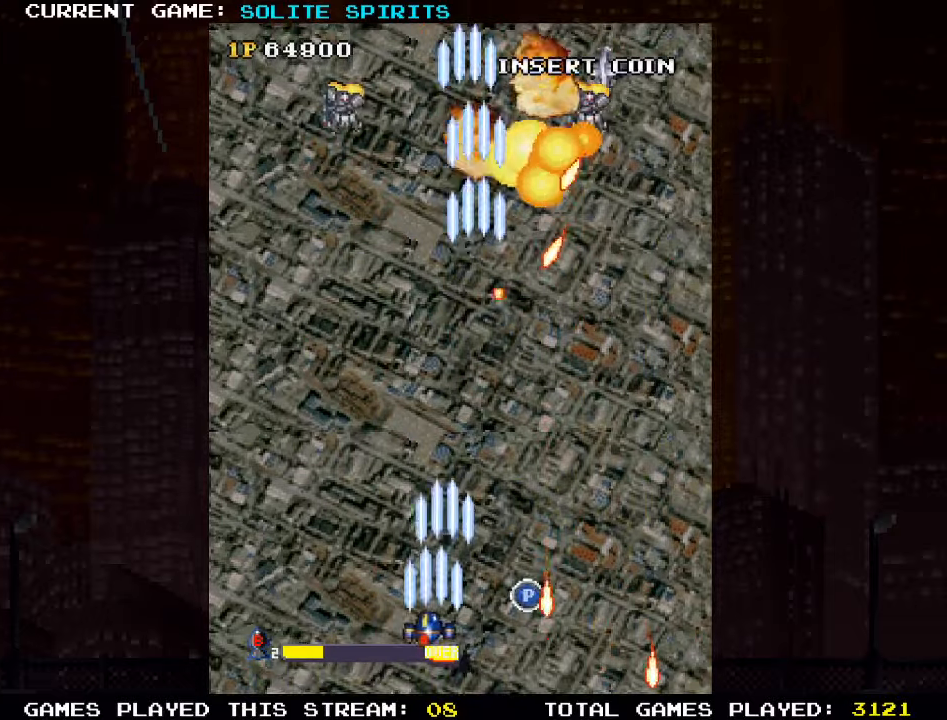
{"dt_ms": 500, "buttons": [], "left_stick": "center", "events": [[33, "left_stick", "up-left"], [133, "SQUARE", "up"], [133, "left_stick", "up"], [200, "SQUARE", "down"], [250, "left_stick", "left"], [383, "SQUARE", "up"], [383, "left_stick", "center"], [450, "SQUARE", "down"], [483, "SQUARE", "up"]]}
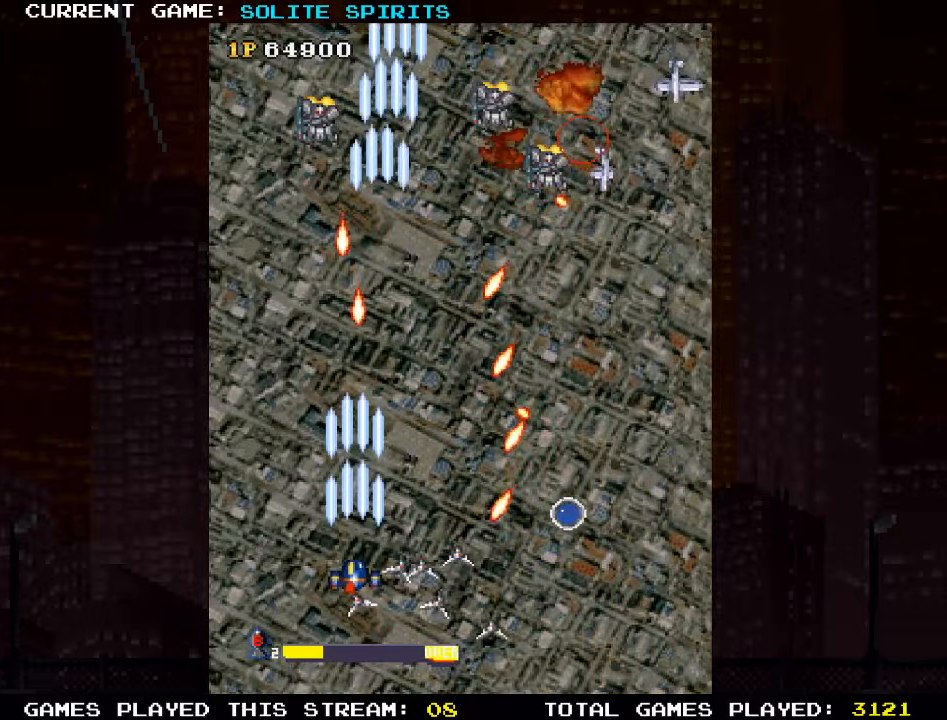
{"dt_ms": 500, "buttons": ["SQUARE"], "left_stick": "center", "events": [[33, "SQUARE", "down"], [100, "SQUARE", "up"], [167, "SQUARE", "down"], [167, "left_stick", "left"], [217, "SQUARE", "up"], [267, "left_stick", "center"], [283, "SQUARE", "down"], [317, "SQUARE", "up"], [350, "left_stick", "left"], [383, "SQUARE", "down"], [467, "SQUARE", "up"], [483, "left_stick", "center"], [500, "SQUARE", "down"]]}
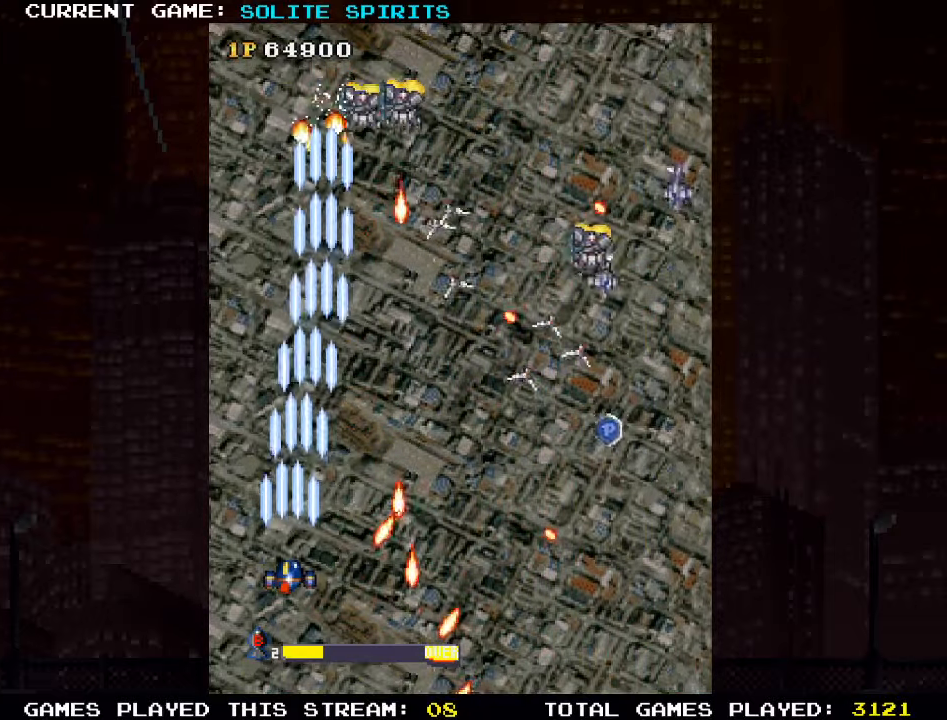
{"dt_ms": 500, "buttons": ["SQUARE"], "left_stick": "left", "events": [[67, "SQUARE", "up"], [133, "SQUARE", "down"], [167, "SQUARE", "up"], [233, "SQUARE", "down"], [283, "SQUARE", "up"], [333, "left_stick", "left"], [350, "SQUARE", "down"], [400, "SQUARE", "up"], [450, "SQUARE", "down"]]}
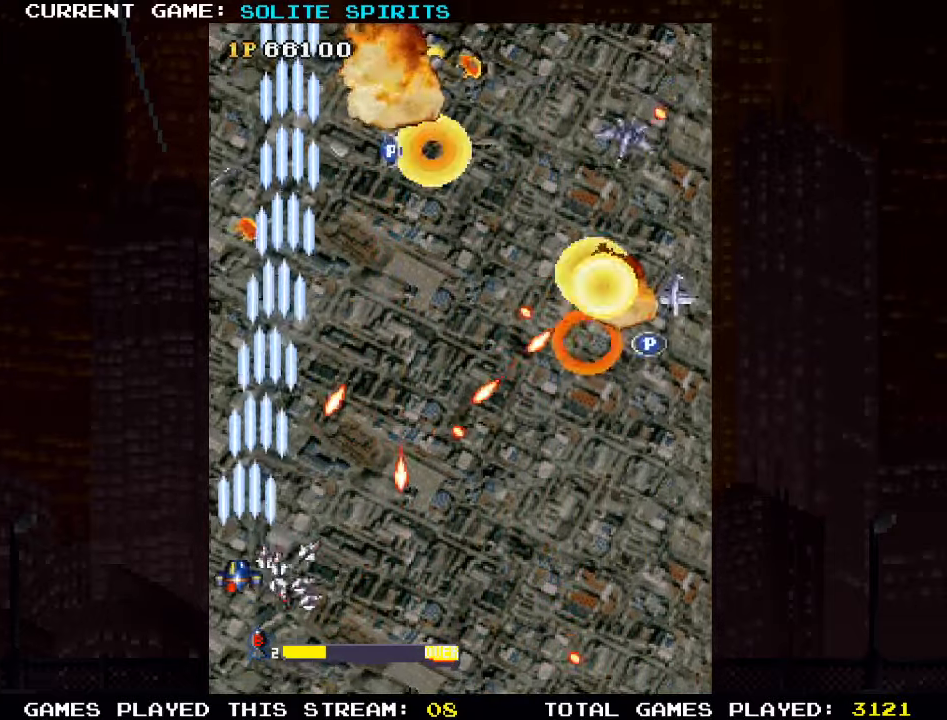
{"dt_ms": 500, "buttons": [], "left_stick": "up", "events": [[17, "SQUARE", "up"], [67, "SQUARE", "down"], [150, "SQUARE", "up"], [150, "left_stick", "center"], [183, "SQUARE", "down"], [267, "SQUARE", "up"], [317, "SQUARE", "down"], [383, "SQUARE", "up"], [383, "left_stick", "up"], [417, "SQUARE", "down"], [500, "SQUARE", "up"]]}
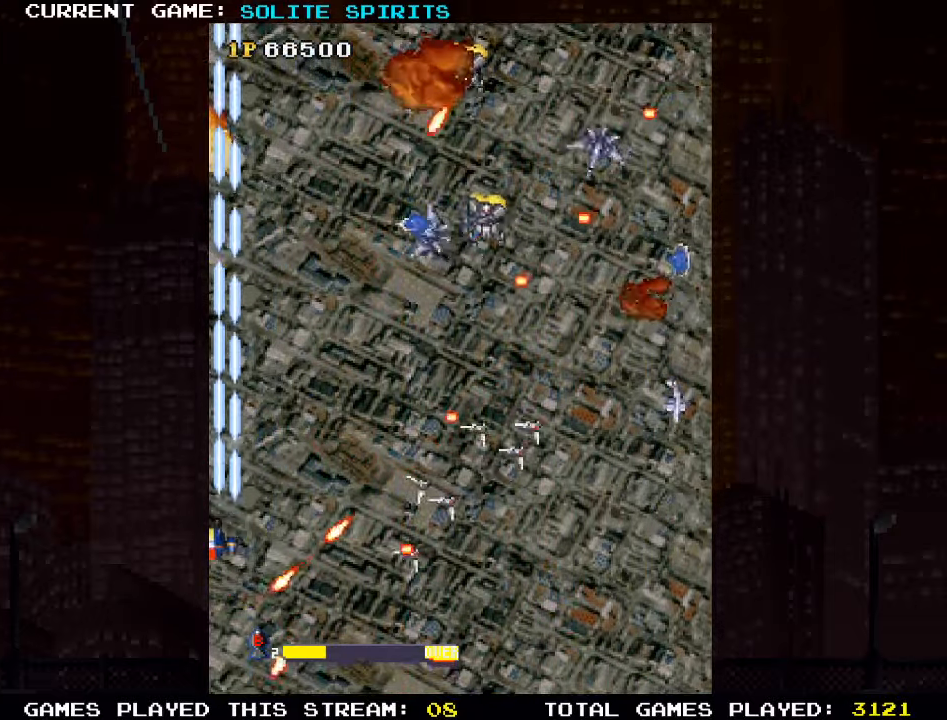
{"dt_ms": 500, "buttons": [], "left_stick": "down-right", "events": [[50, "SQUARE", "down"], [83, "left_stick", "right"], [117, "SQUARE", "up"], [150, "SQUARE", "down"], [150, "left_stick", "down-right"], [233, "SQUARE", "up"], [283, "SQUARE", "down"], [367, "SQUARE", "up"], [400, "SQUARE", "down"], [450, "SQUARE", "up"]]}
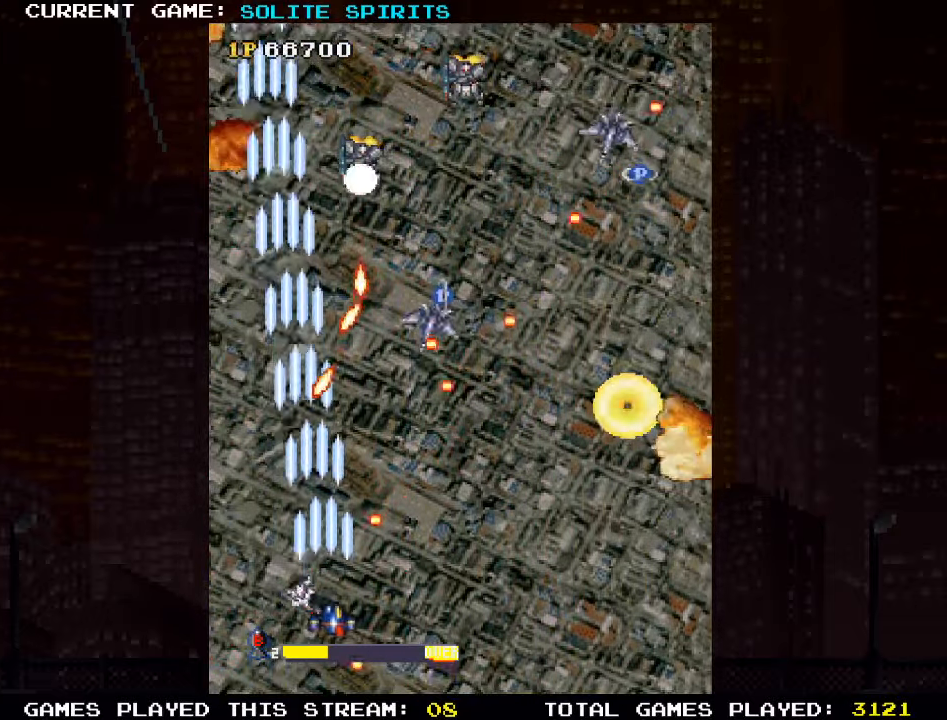
{"dt_ms": 500, "buttons": ["SQUARE"], "left_stick": "right", "events": [[33, "SQUARE", "down"], [117, "SQUARE", "up"], [133, "SQUARE", "down"], [133, "left_stick", "right"], [200, "SQUARE", "up"], [267, "SQUARE", "down"], [350, "SQUARE", "up"], [367, "SQUARE", "down"], [433, "SQUARE", "up"], [500, "SQUARE", "down"]]}
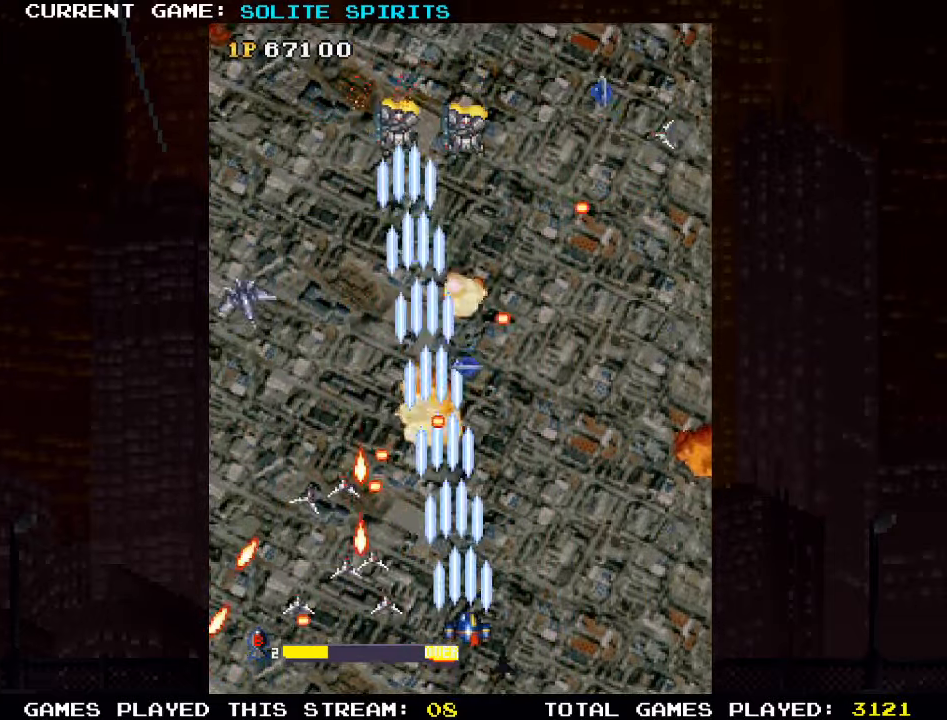
{"dt_ms": 500, "buttons": [], "left_stick": "center", "events": [[17, "left_stick", "center"], [50, "SQUARE", "up"], [83, "SQUARE", "down"], [117, "left_stick", "right"], [150, "SQUARE", "up"], [200, "SQUARE", "down"], [250, "left_stick", "center"], [267, "SQUARE", "up"], [317, "SQUARE", "down"], [367, "left_stick", "right"], [383, "SQUARE", "up"], [433, "SQUARE", "down"], [467, "SQUARE", "up"], [500, "left_stick", "center"]]}
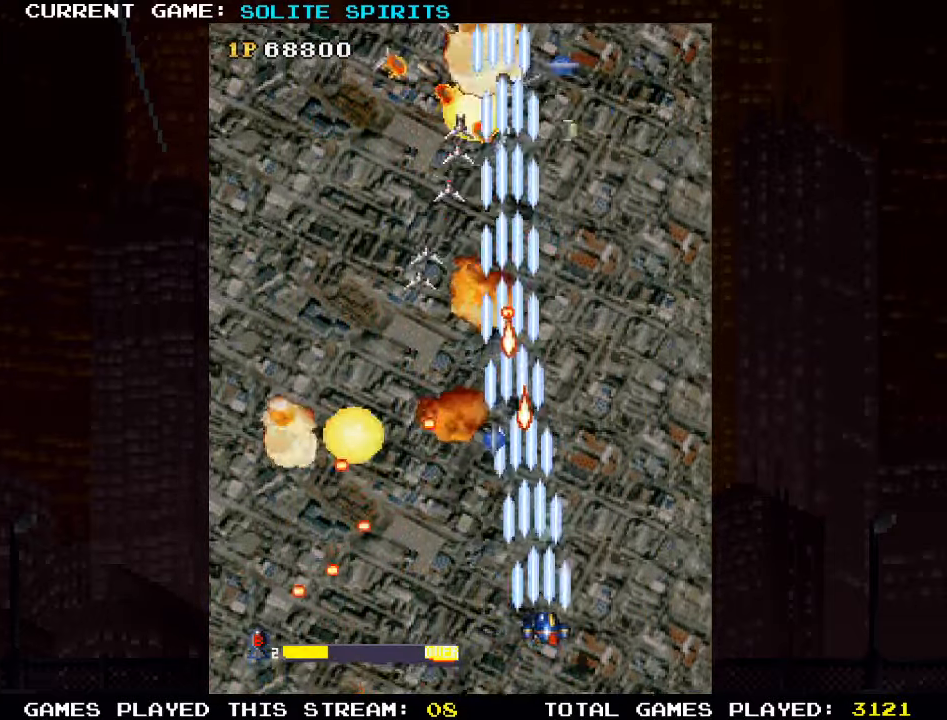
{"dt_ms": 500, "buttons": ["SQUARE"], "left_stick": "up-right", "events": [[33, "SQUARE", "down"], [83, "left_stick", "right"], [100, "SQUARE", "up"], [150, "SQUARE", "down"], [200, "SQUARE", "up"], [250, "SQUARE", "down"], [283, "left_stick", "up-right"], [333, "SQUARE", "up"], [383, "SQUARE", "down"], [467, "SQUARE", "up"], [500, "SQUARE", "down"]]}
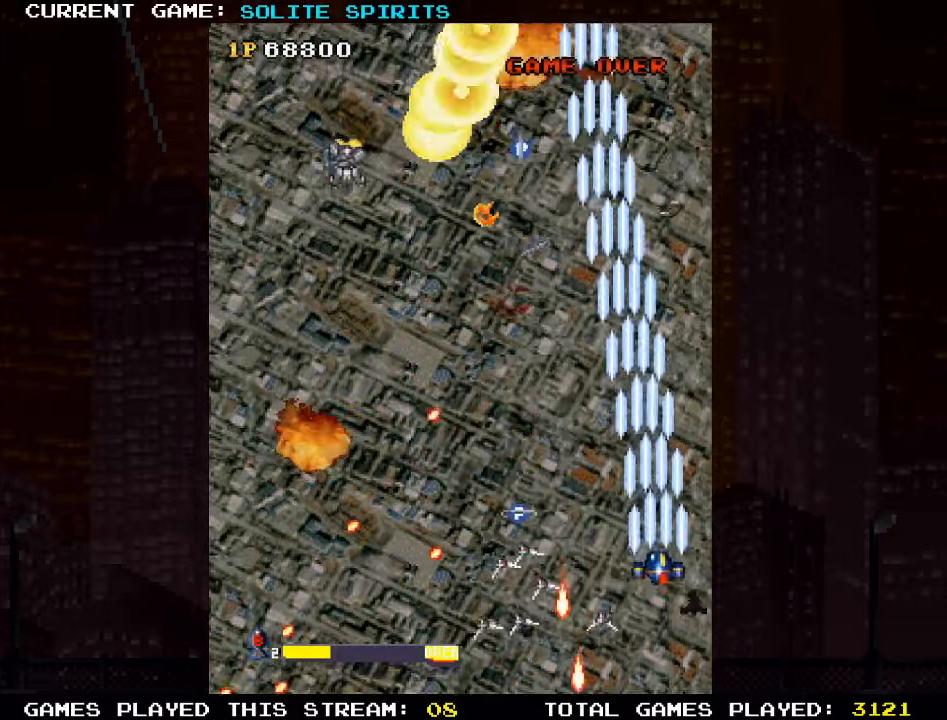
{"dt_ms": 500, "buttons": ["SQUARE"], "left_stick": "down", "events": [[33, "left_stick", "up-left"], [67, "SQUARE", "up"], [117, "SQUARE", "down"], [117, "left_stick", "left"], [167, "SQUARE", "up"], [233, "SQUARE", "down"], [300, "SQUARE", "up"], [367, "SQUARE", "down"], [484, "left_stick", "down"]]}
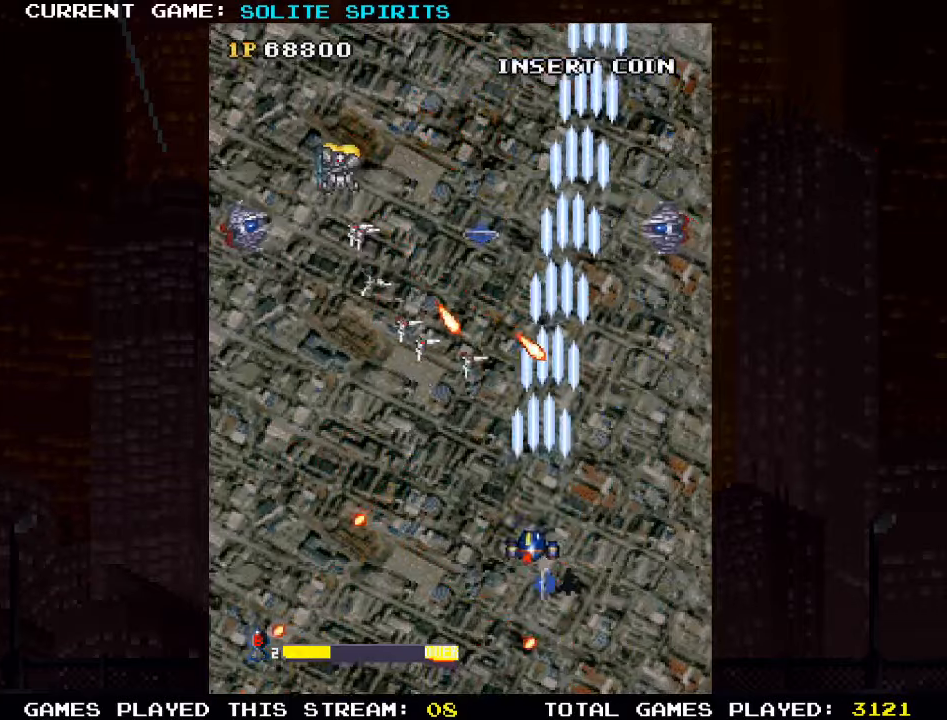
{"dt_ms": 500, "buttons": ["SQUARE"], "left_stick": "left", "events": [[50, "SQUARE", "up"], [100, "SQUARE", "down"], [284, "SQUARE", "up"], [334, "left_stick", "left"], [350, "SQUARE", "down"], [417, "SQUARE", "up"], [450, "SQUARE", "down"]]}
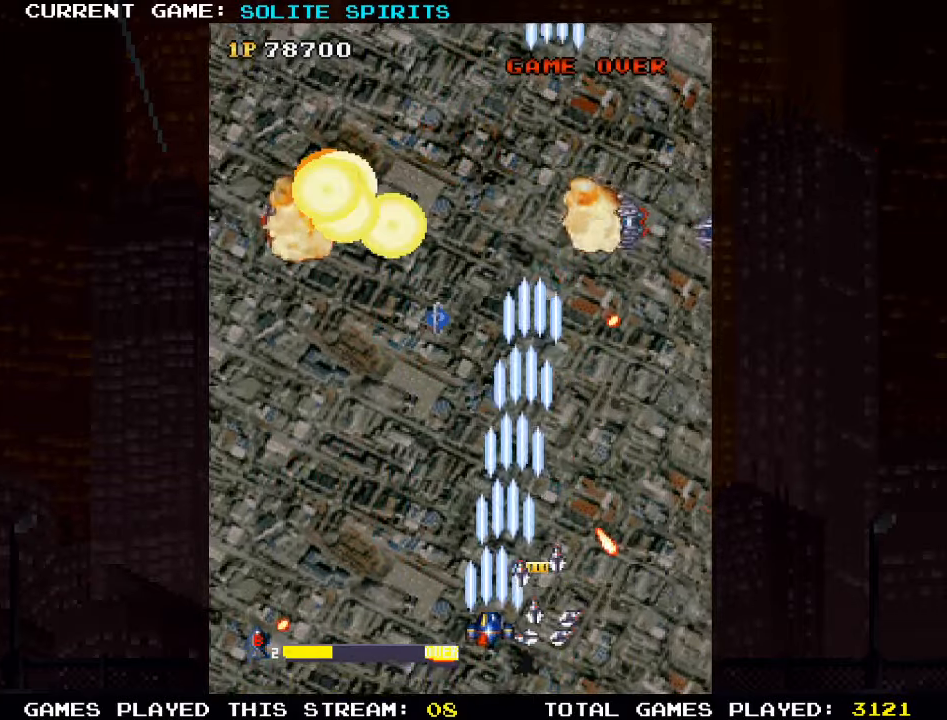
{"dt_ms": 500, "buttons": [], "left_stick": "up-left", "events": [[34, "SQUARE", "up"], [100, "SQUARE", "down"], [167, "SQUARE", "up"], [200, "SQUARE", "down"], [267, "SQUARE", "up"], [334, "SQUARE", "down"], [367, "left_stick", "center"], [417, "SQUARE", "up"], [434, "SQUARE", "down"], [500, "SQUARE", "up"], [500, "left_stick", "up-left"]]}
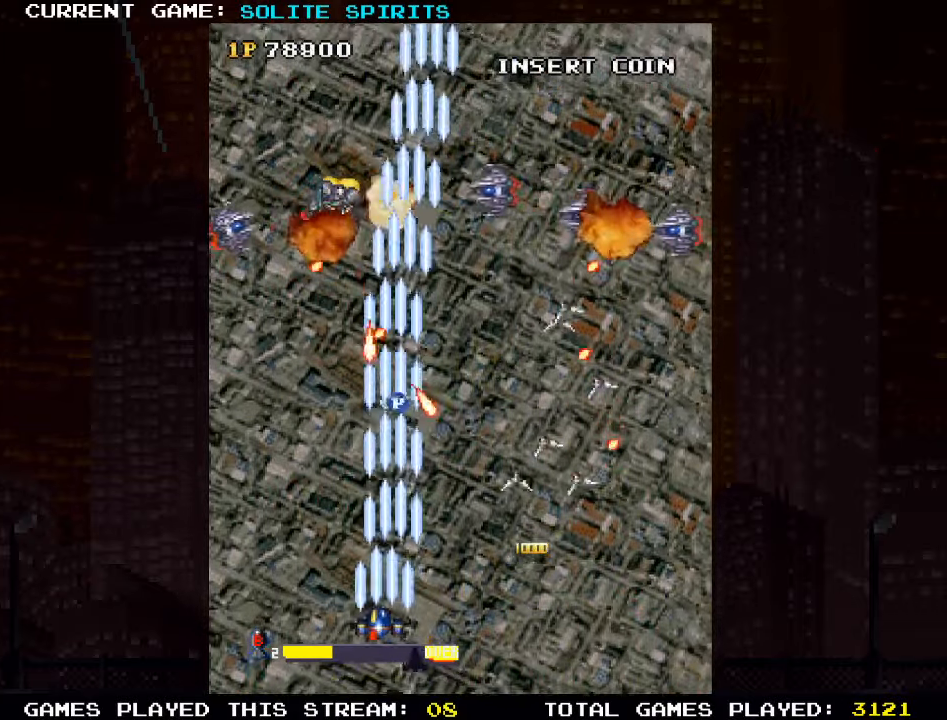
{"dt_ms": 500, "buttons": [], "left_stick": "center", "events": [[84, "SQUARE", "down"], [250, "SQUARE", "up"], [284, "left_stick", "center"], [317, "SQUARE", "down"], [384, "SQUARE", "up"], [417, "SQUARE", "down"], [500, "SQUARE", "up"]]}
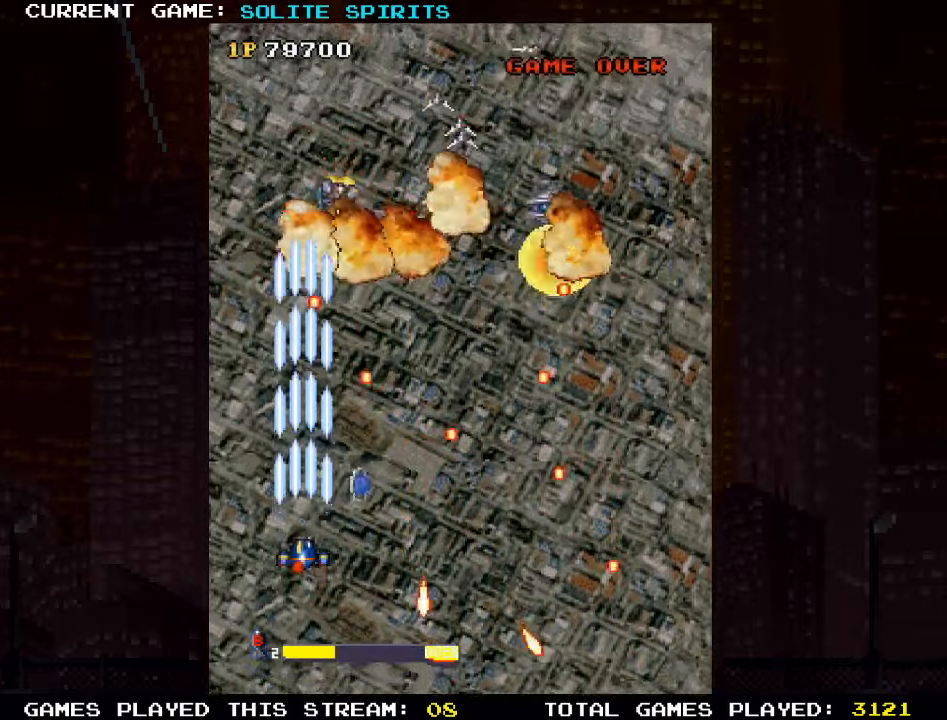
{"dt_ms": 500, "buttons": [], "left_stick": "down-left", "events": [[50, "SQUARE", "down"], [150, "left_stick", "right"], [250, "SQUARE", "up"], [250, "left_stick", "up"], [300, "SQUARE", "down"], [334, "left_stick", "left"], [400, "left_stick", "down-left"], [467, "SQUARE", "up"]]}
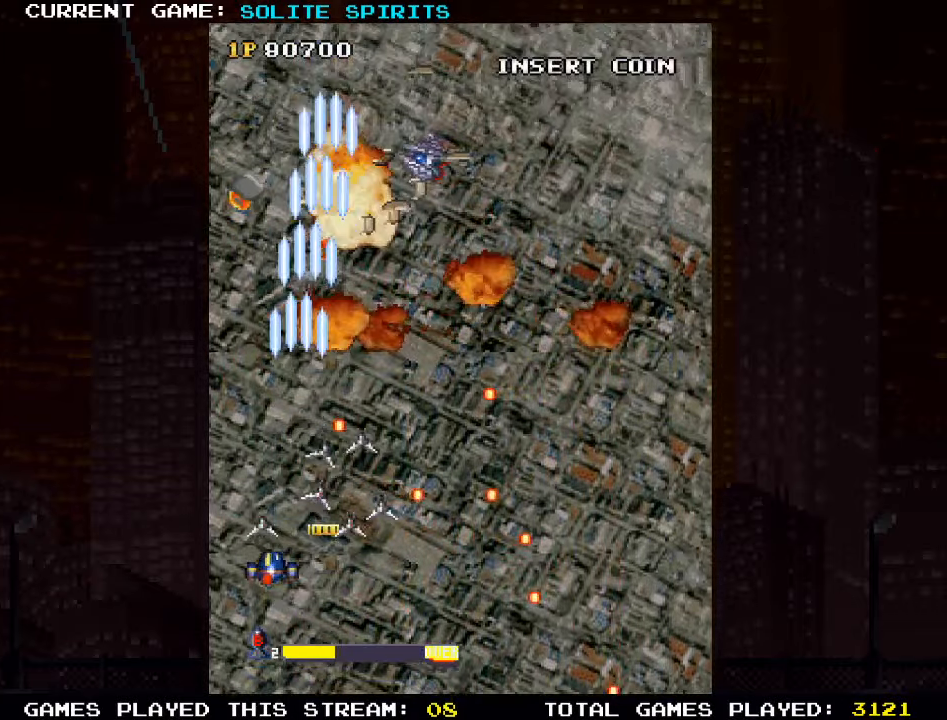
{"dt_ms": 500, "buttons": ["SQUARE"], "left_stick": "up", "events": [[17, "SQUARE", "down"], [50, "SQUARE", "up"], [117, "SQUARE", "down"], [184, "SQUARE", "up"], [184, "left_stick", "up"], [250, "SQUARE", "down"], [317, "SQUARE", "up"], [317, "left_stick", "right"], [350, "SQUARE", "down"], [434, "SQUARE", "up"], [434, "left_stick", "up"], [467, "SQUARE", "down"]]}
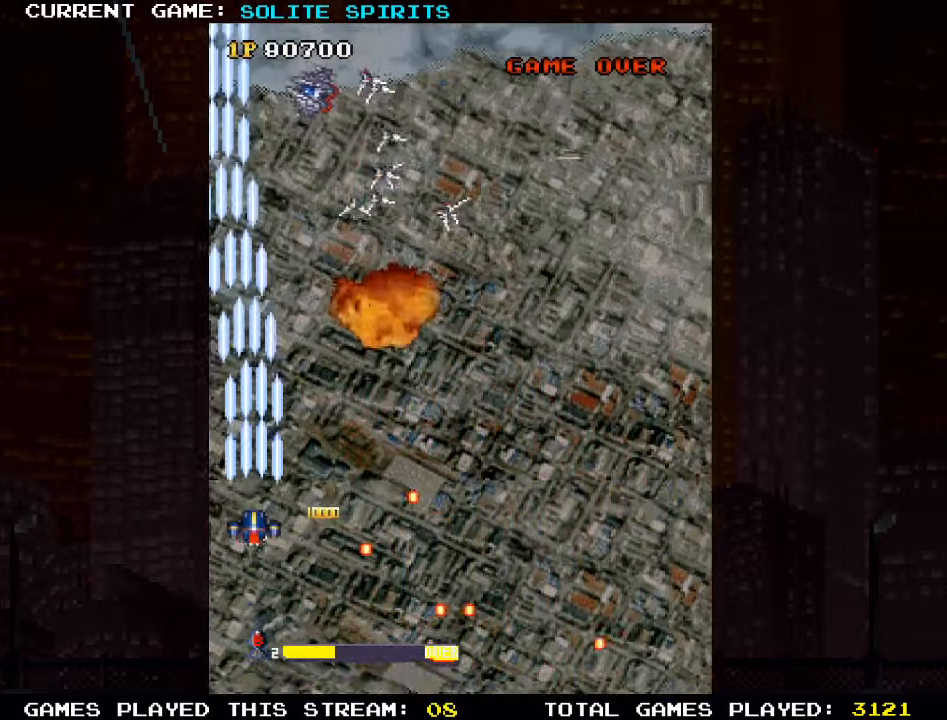
{"dt_ms": 1000, "buttons": ["SQUARE"], "left_stick": "down-right"}
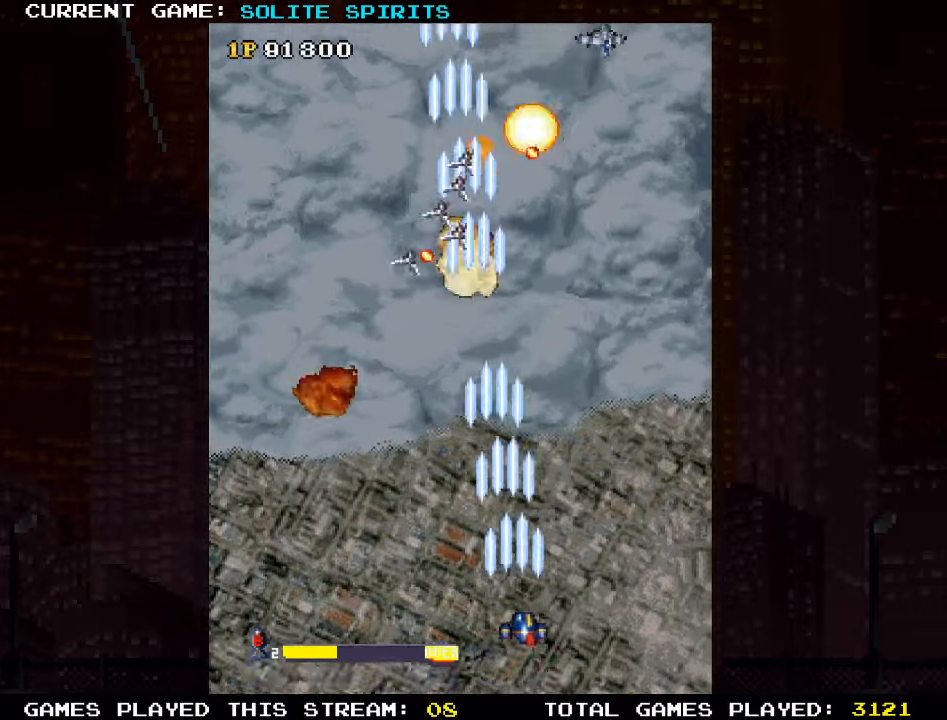
{"dt_ms": 500, "buttons": ["SQUARE"], "left_stick": "left"}
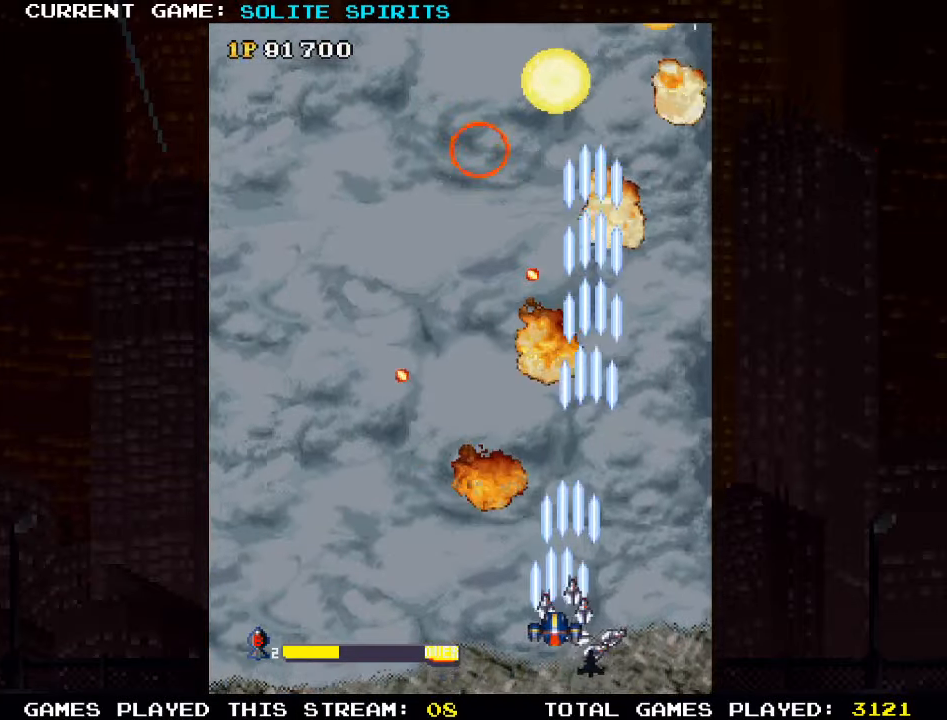
{"dt_ms": 500, "buttons": ["SQUARE"], "left_stick": "center", "events": [[34, "SQUARE", "up"], [117, "SQUARE", "down"], [200, "SQUARE", "up"], [300, "SQUARE", "down"], [384, "left_stick", "center"], [400, "SQUARE", "up"], [467, "SQUARE", "down"]]}
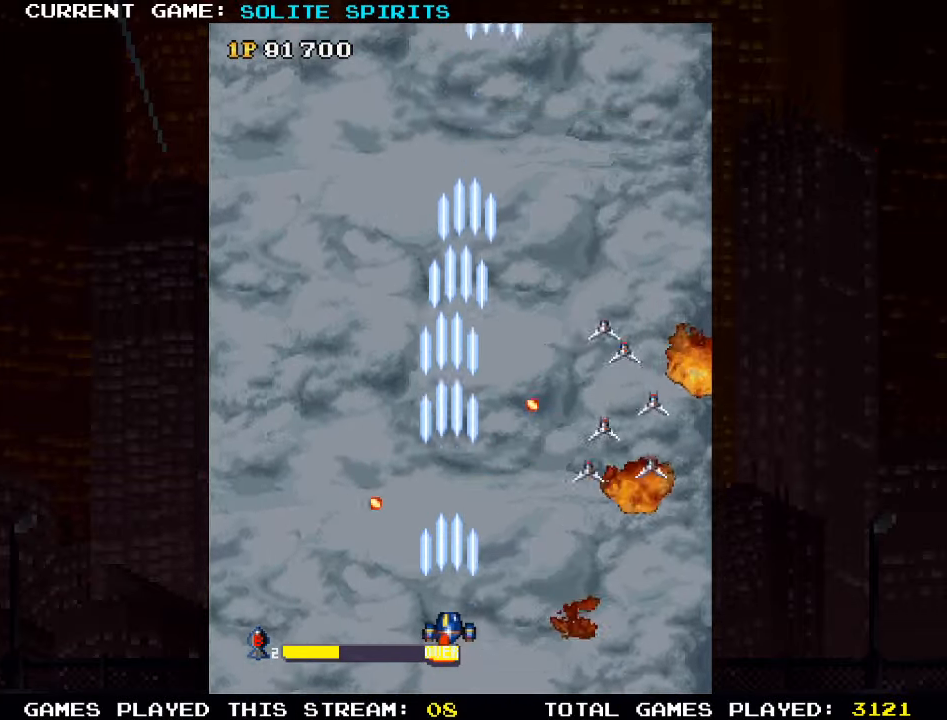
{"dt_ms": 500, "buttons": ["SQUARE"], "left_stick": "center", "events": [[84, "SQUARE", "up"], [150, "SQUARE", "down"], [234, "SQUARE", "up"], [284, "SQUARE", "down"], [384, "SQUARE", "up"], [484, "SQUARE", "down"]]}
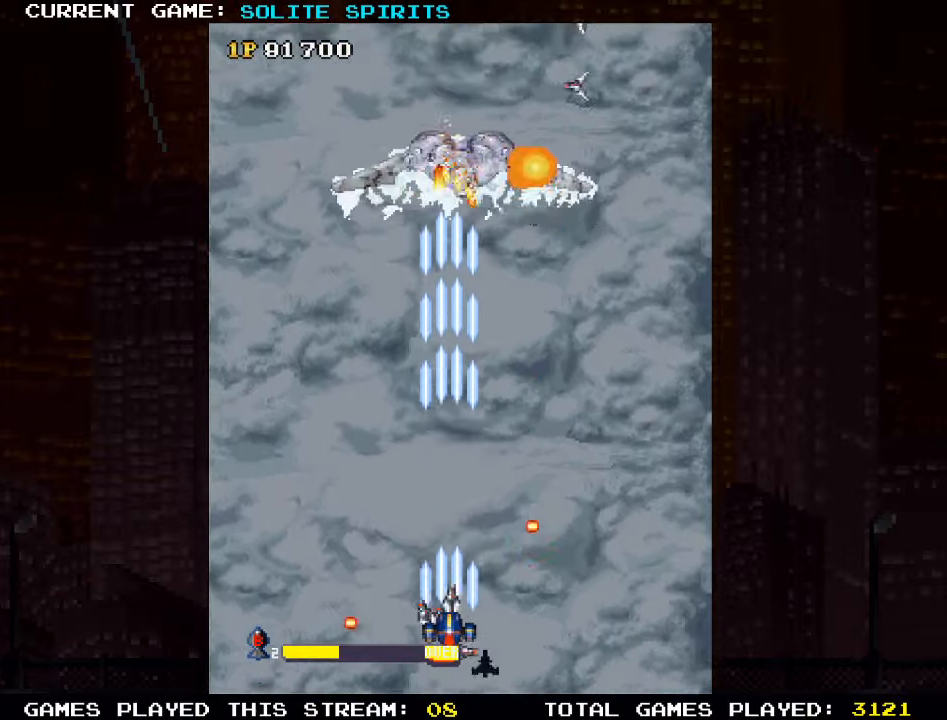
{"dt_ms": 500, "buttons": ["SQUARE"], "left_stick": "center", "events": [[66, "SQUARE", "up"], [150, "SQUARE", "down"], [250, "SQUARE", "up"], [316, "SQUARE", "down"], [416, "SQUARE", "up"], [466, "SQUARE", "down"]]}